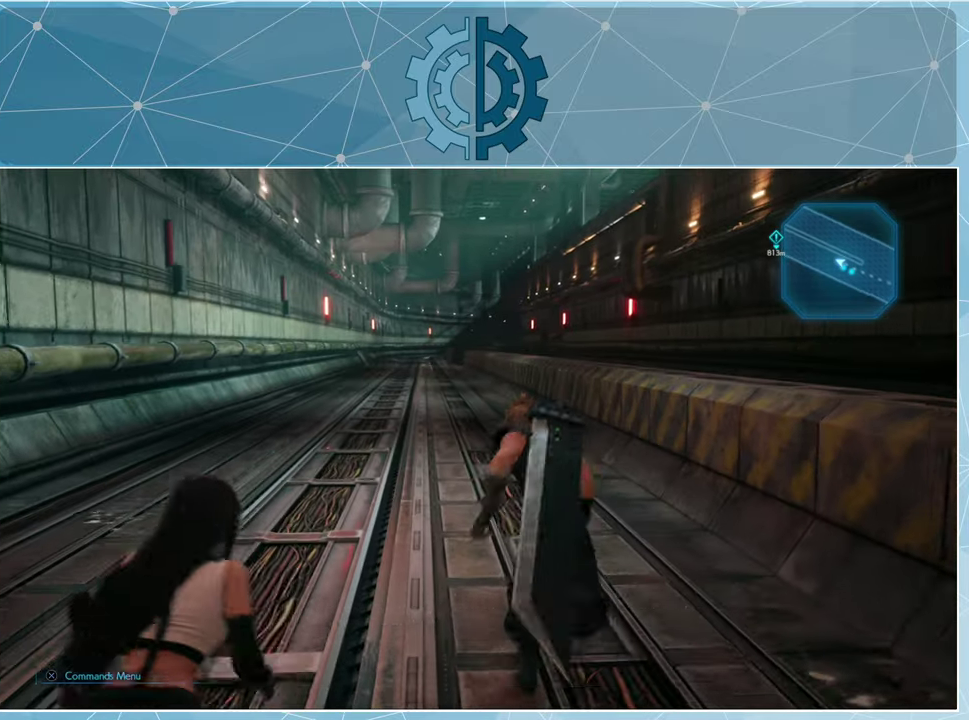
Gameplay with a controller (PlayStation layout); each line is a JSON object with the inputs held at the frame after it. "events" lists button and stick changes between this image and that frame as [ms after this image, input, new state], when the widget could be followed in between.
{"buttons": ["R1"], "left_stick": "up", "right_stick": "center", "events": []}
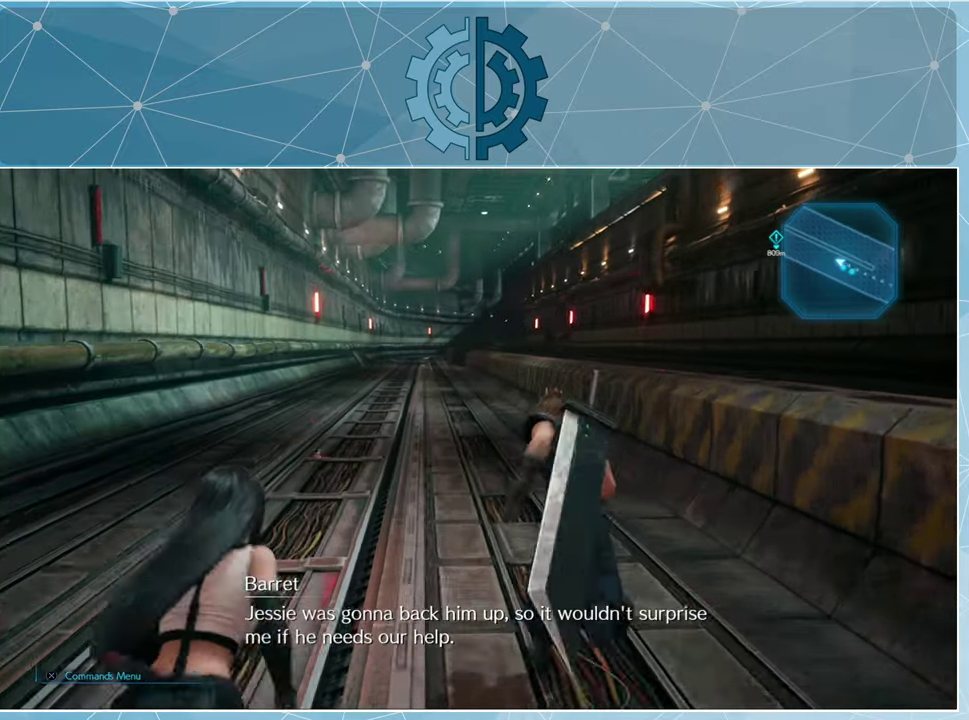
{"buttons": ["R1"], "left_stick": "up", "right_stick": "center", "events": [[133, "right_stick", "left"], [267, "right_stick", "center"]]}
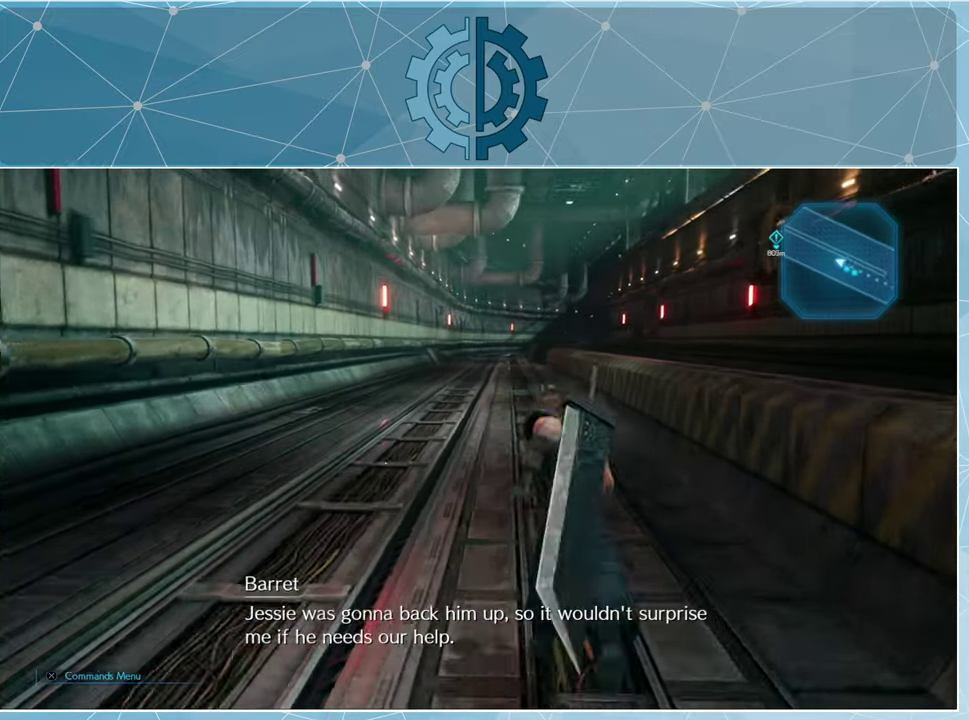
{"buttons": ["R1"], "left_stick": "up", "right_stick": "center", "events": []}
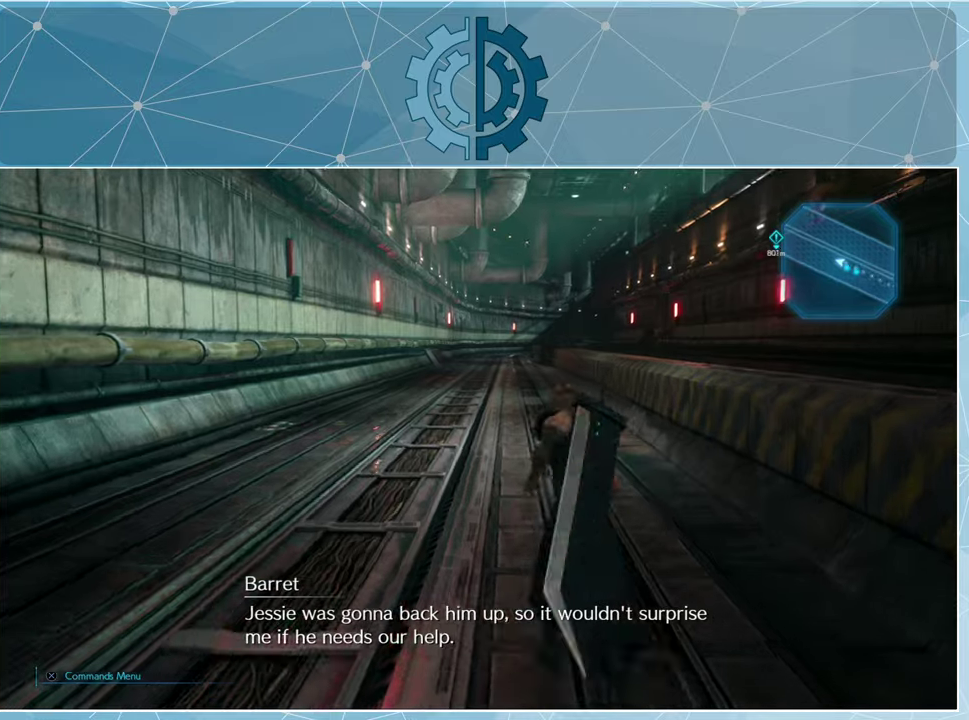
{"buttons": ["R1"], "left_stick": "up", "right_stick": "center", "events": []}
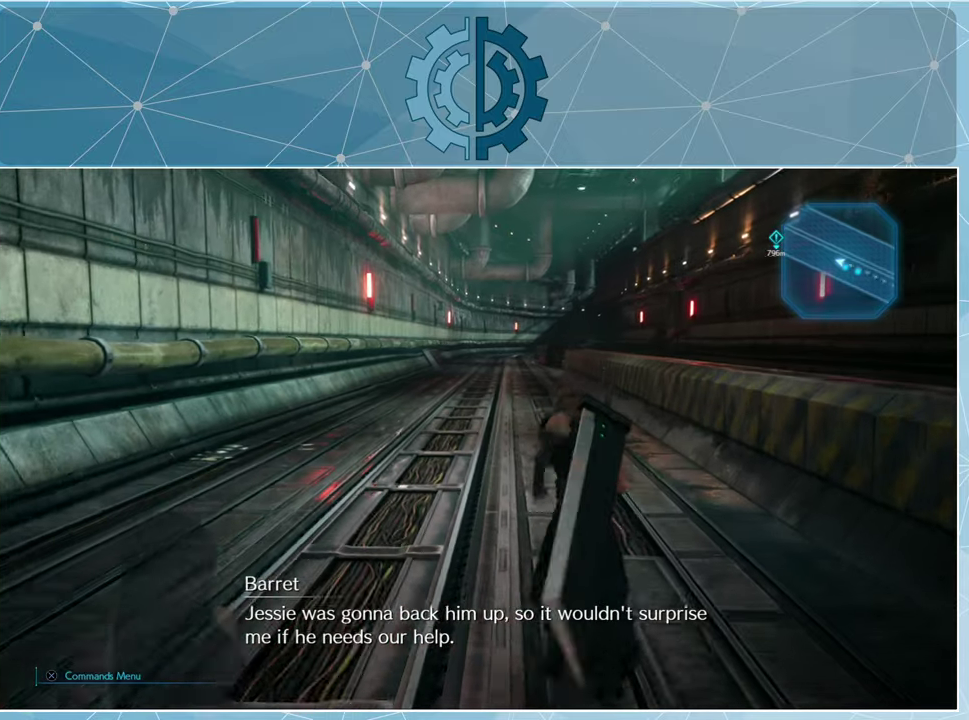
{"buttons": ["R1"], "left_stick": "up", "right_stick": "center", "events": []}
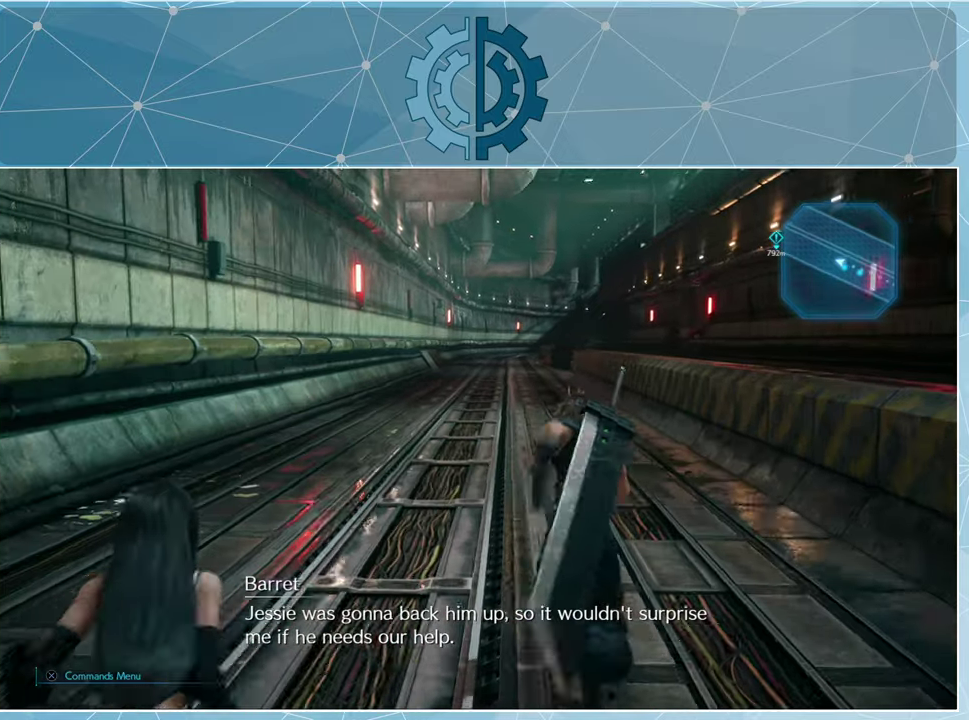
{"buttons": ["R1"], "left_stick": "up", "right_stick": "center", "events": [[133, "right_stick", "right"], [266, "right_stick", "center"]]}
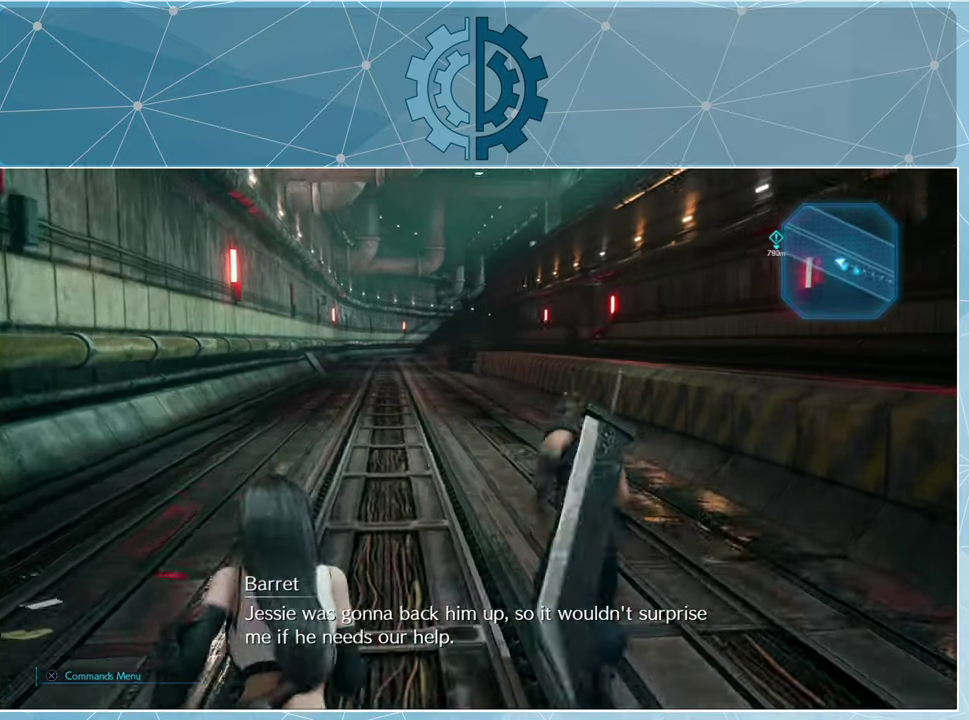
{"buttons": ["R1"], "left_stick": "up", "right_stick": "center", "events": []}
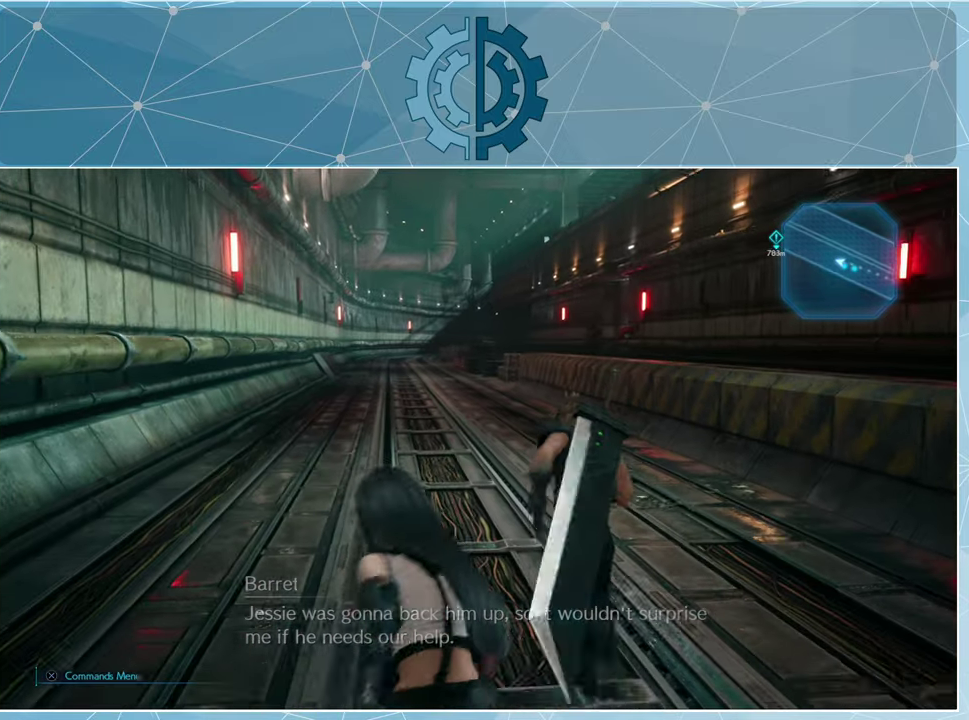
{"buttons": ["R1"], "left_stick": "up", "right_stick": "center", "events": []}
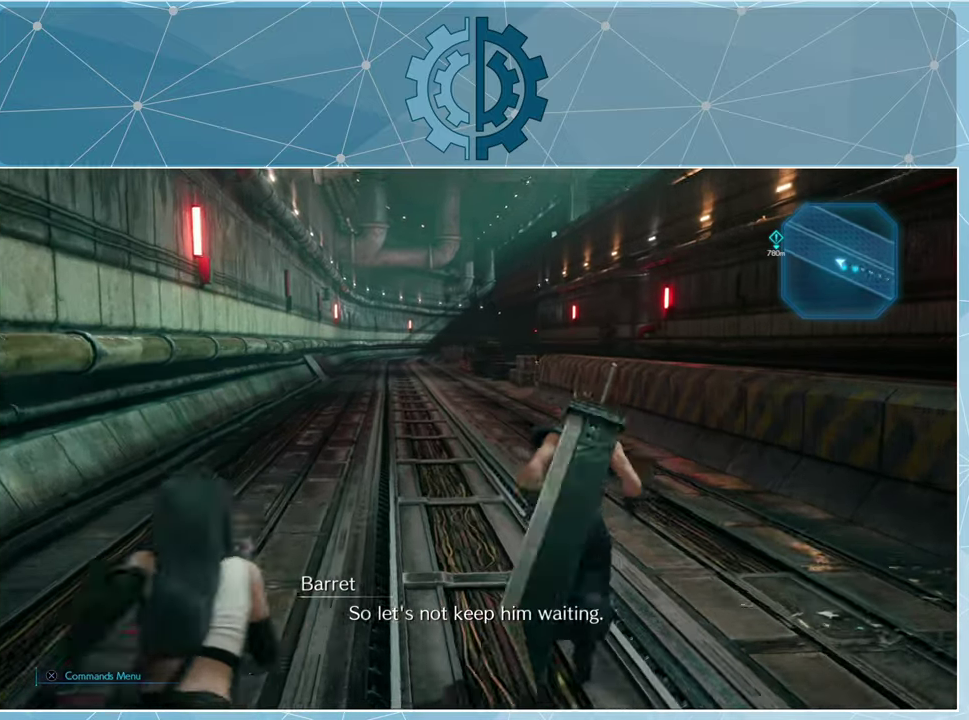
{"buttons": ["R1"], "left_stick": "up", "right_stick": "center", "events": []}
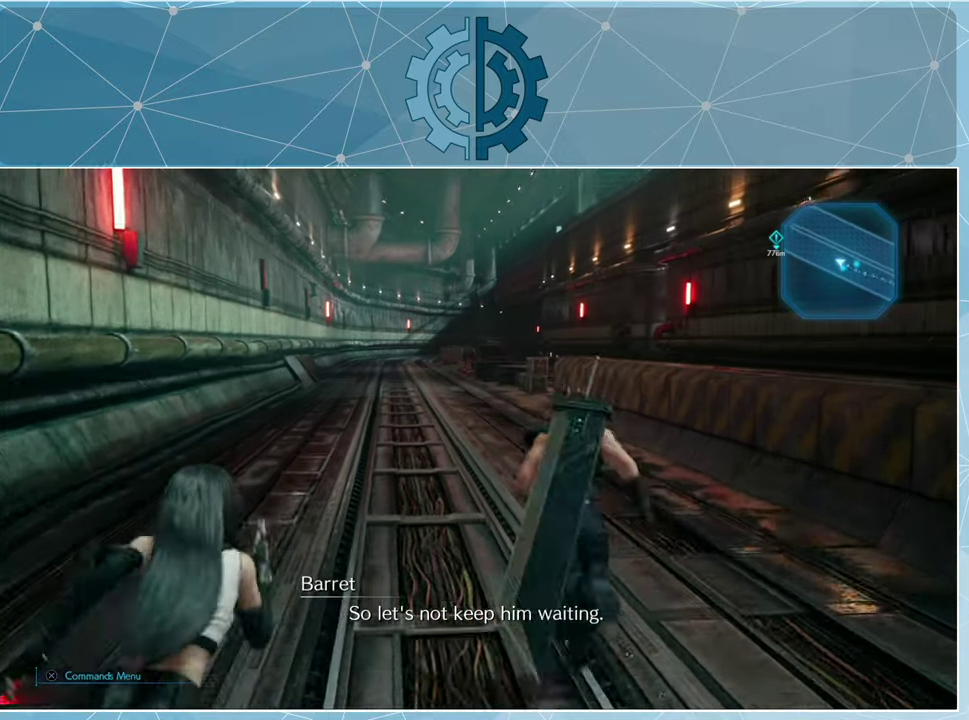
{"buttons": ["R1"], "left_stick": "up", "right_stick": "center", "events": [[200, "right_stick", "down-right"], [366, "right_stick", "center"]]}
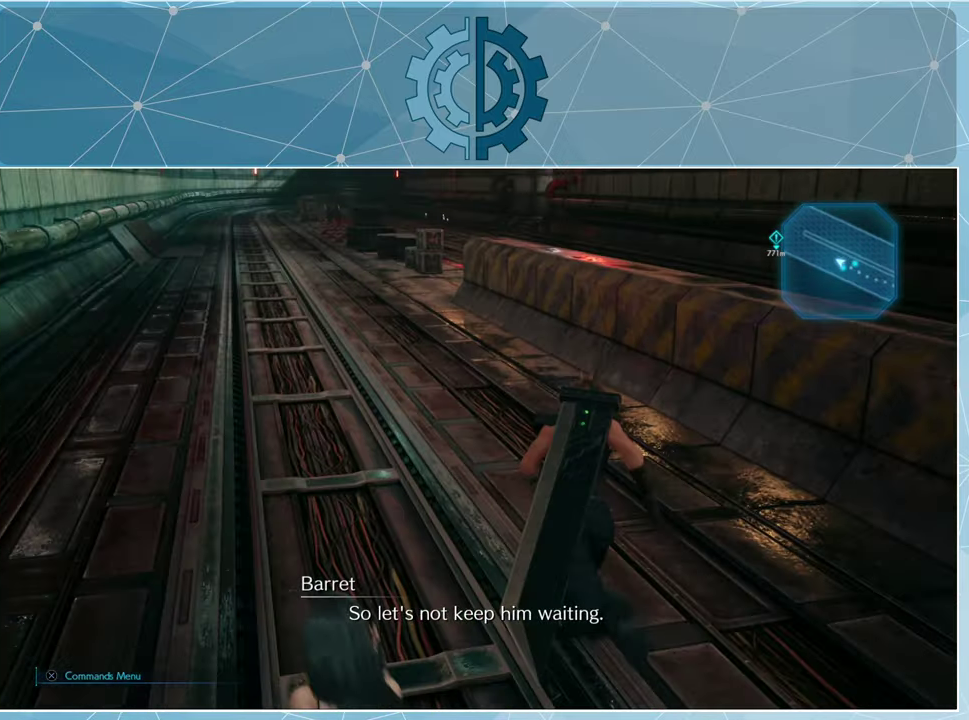
{"buttons": ["R1"], "left_stick": "up", "right_stick": "center", "events": []}
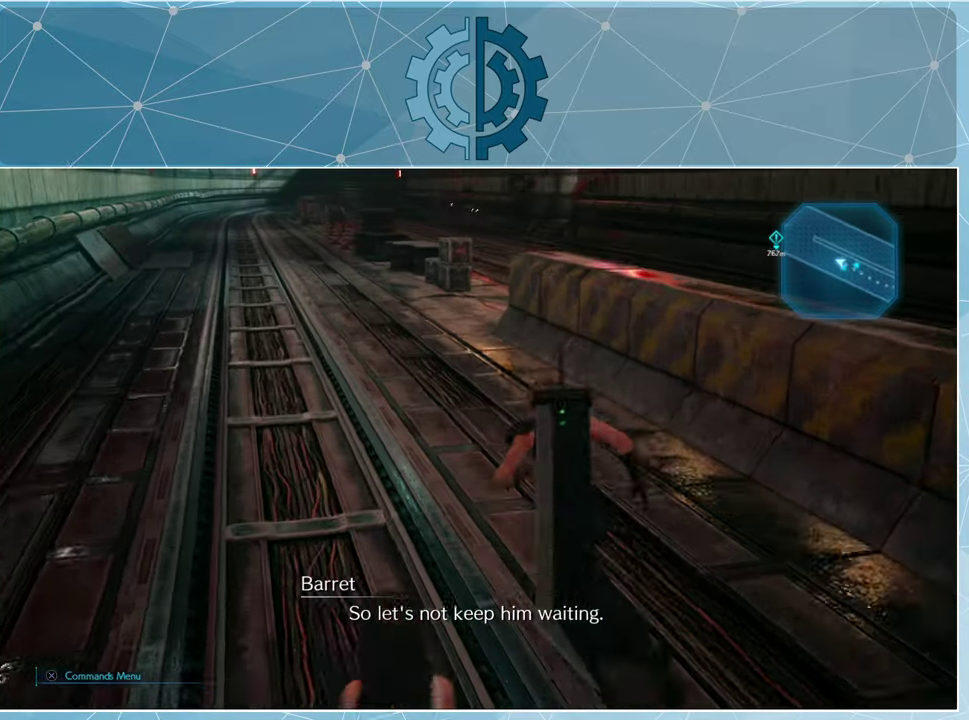
{"buttons": ["R1"], "left_stick": "up", "right_stick": "center", "events": []}
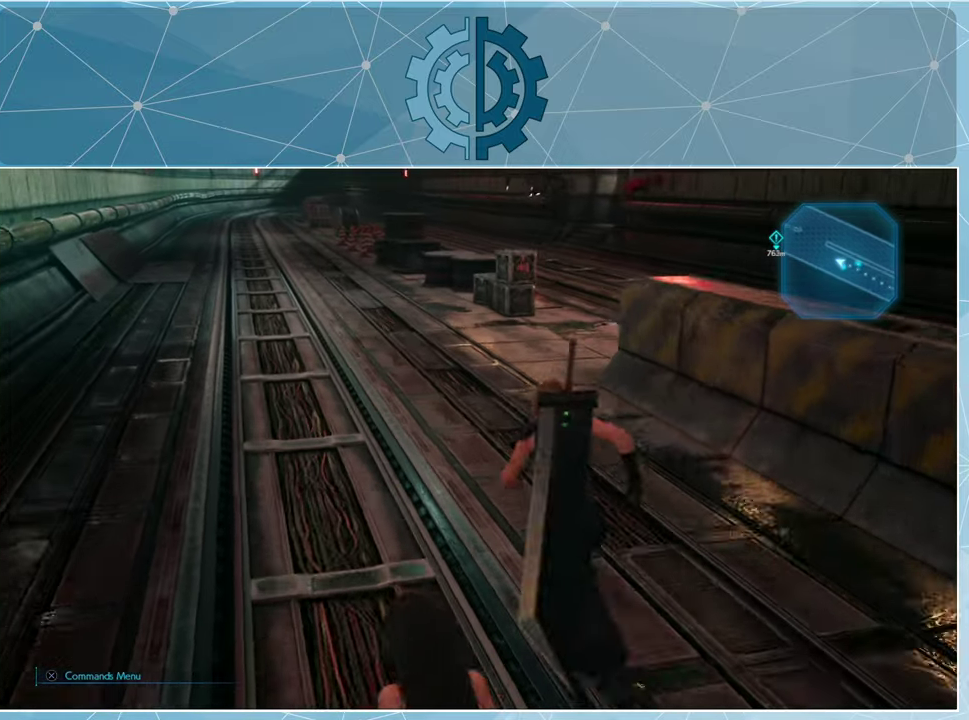
{"buttons": ["R1"], "left_stick": "up", "right_stick": "center", "events": [[233, "right_stick", "right"], [333, "right_stick", "center"]]}
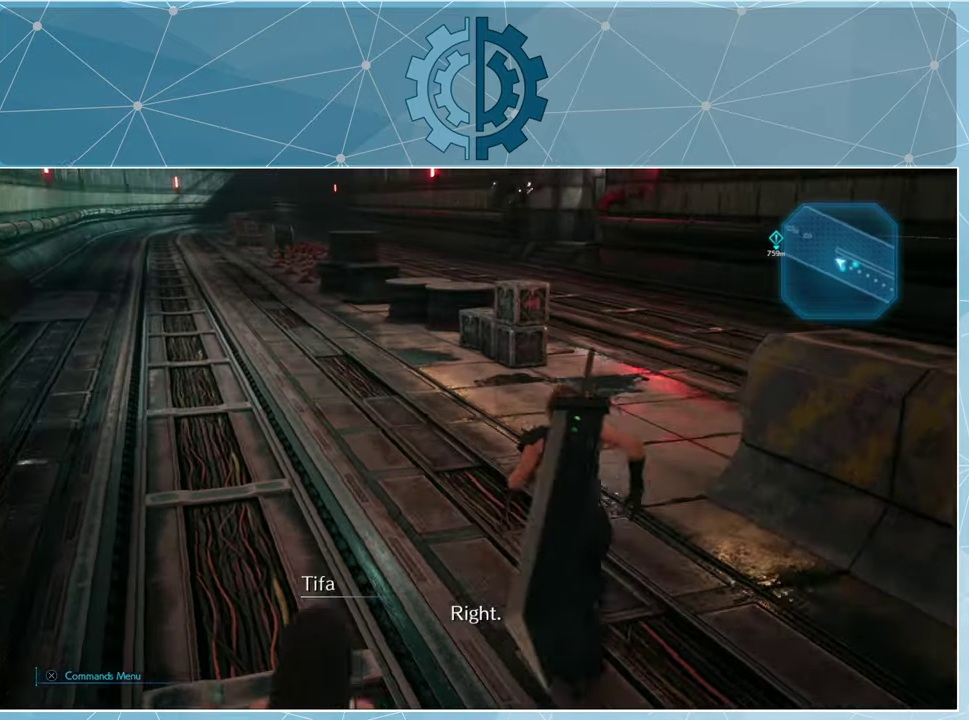
{"buttons": [], "left_stick": "up", "right_stick": "center", "events": [[367, "R1", "up"]]}
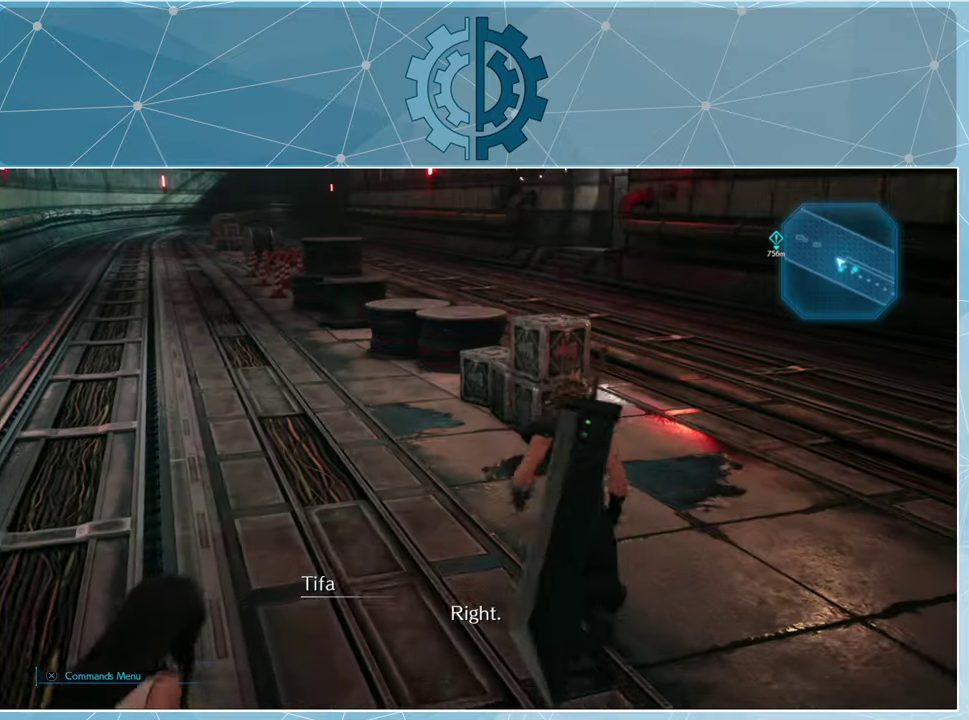
{"buttons": [], "left_stick": "up", "right_stick": "center", "events": [[134, "SQUARE", "down"], [200, "SQUARE", "up"], [334, "SQUARE", "down"], [400, "SQUARE", "up"]]}
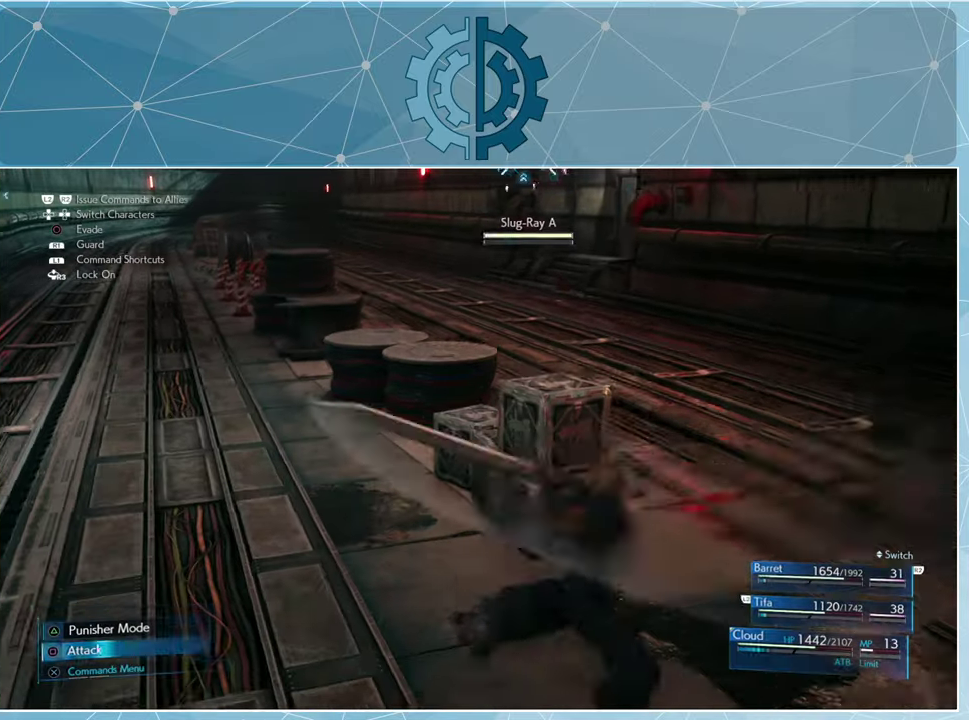
{"buttons": [], "left_stick": "center", "right_stick": "center", "events": [[167, "left_stick", "center"]]}
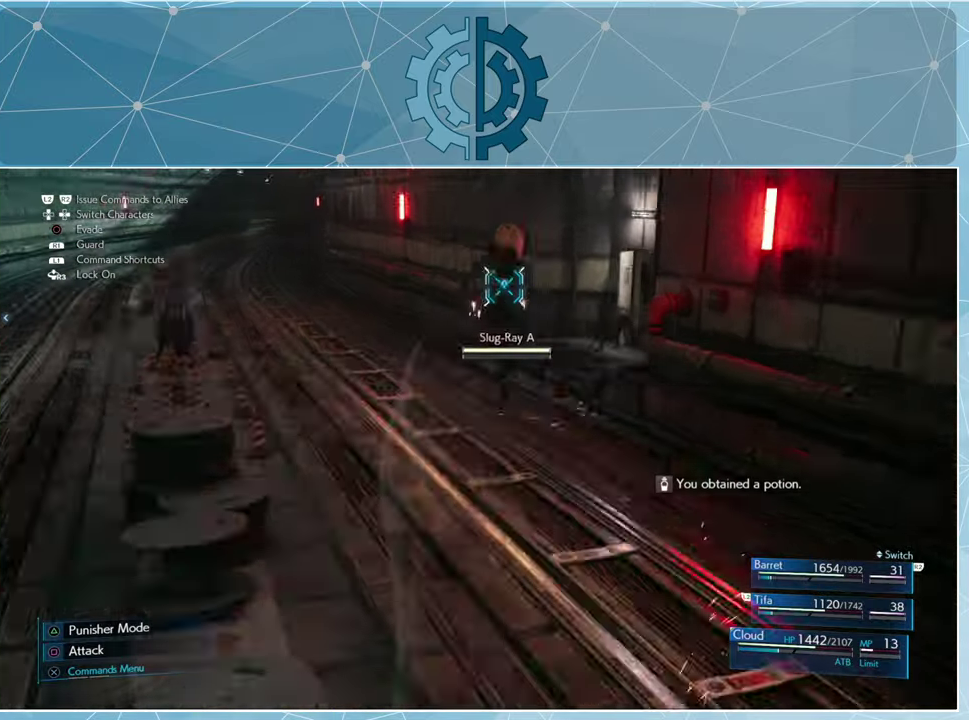
{"buttons": ["SQUARE"], "left_stick": "center", "right_stick": "center", "events": [[34, "left_stick", "up"], [167, "left_stick", "center"], [334, "SQUARE", "down"], [400, "SQUARE", "up"], [500, "SQUARE", "down"]]}
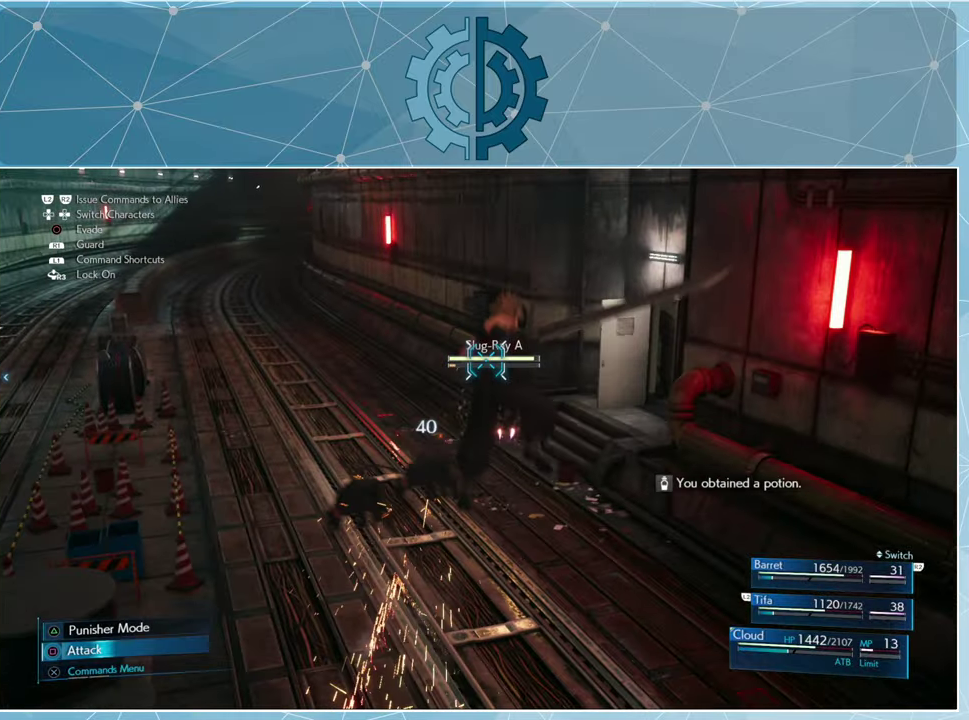
{"buttons": [], "left_stick": "center", "right_stick": "center", "events": [[67, "SQUARE", "up"], [134, "SQUARE", "down"], [200, "SQUARE", "up"], [267, "SQUARE", "down"], [334, "SQUARE", "up"], [400, "SQUARE", "down"], [467, "SQUARE", "up"]]}
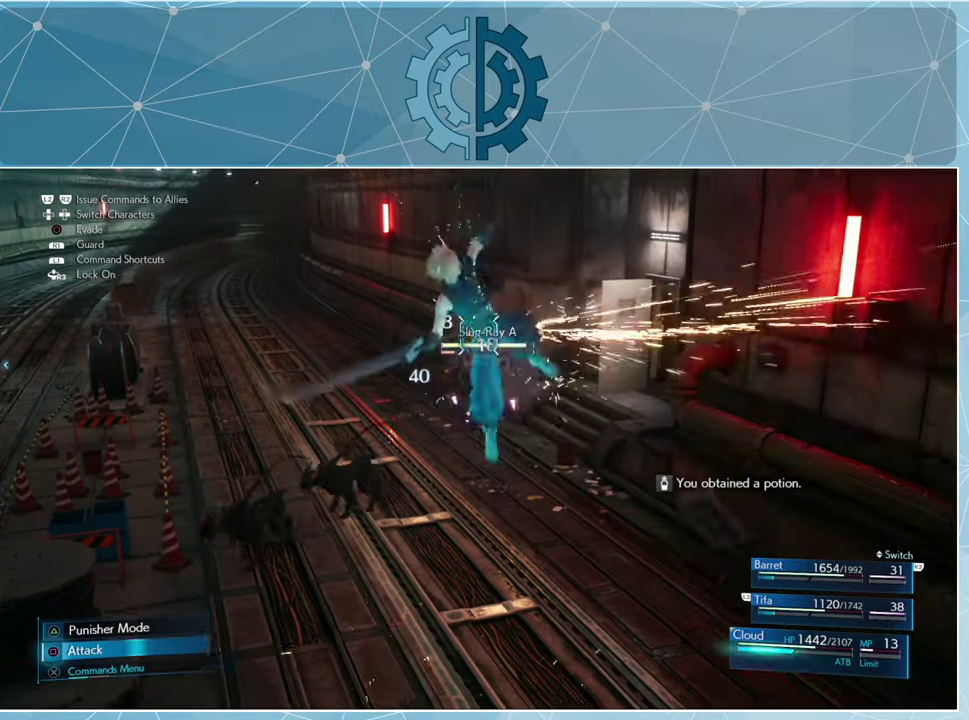
{"buttons": ["SQUARE"], "left_stick": "center", "right_stick": "center", "events": [[67, "SQUARE", "down"], [134, "SQUARE", "up"], [200, "SQUARE", "down"], [267, "SQUARE", "up"], [334, "SQUARE", "down"], [400, "SQUARE", "up"], [500, "SQUARE", "down"]]}
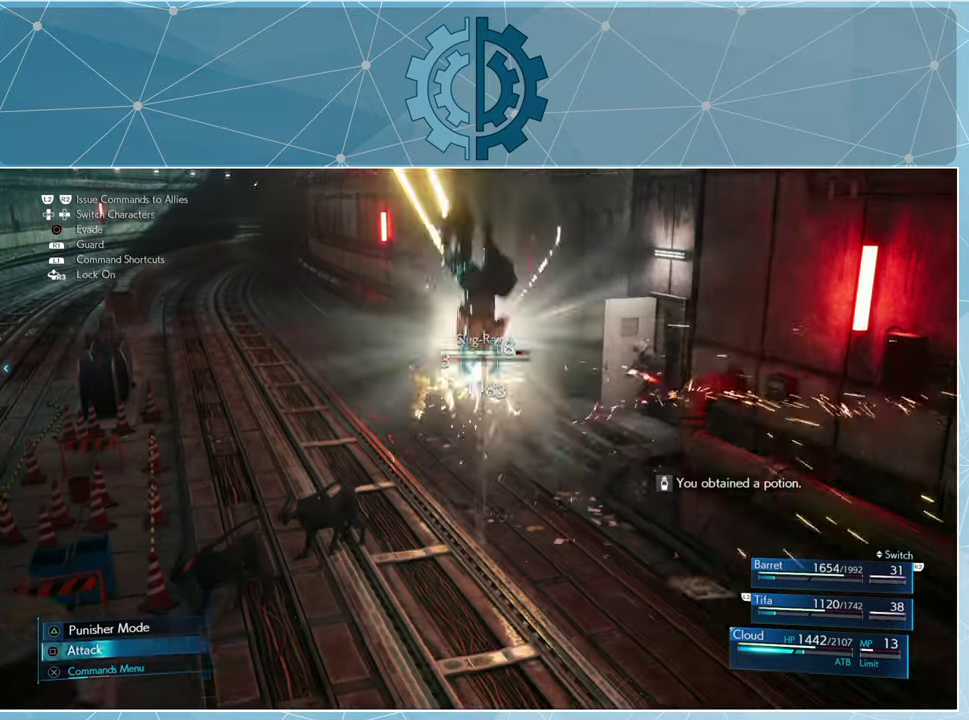
{"buttons": ["SQUARE"], "left_stick": "center", "right_stick": "center", "events": [[67, "SQUARE", "up"], [134, "SQUARE", "down"], [200, "SQUARE", "up"], [300, "SQUARE", "down"], [367, "SQUARE", "up"], [434, "SQUARE", "down"]]}
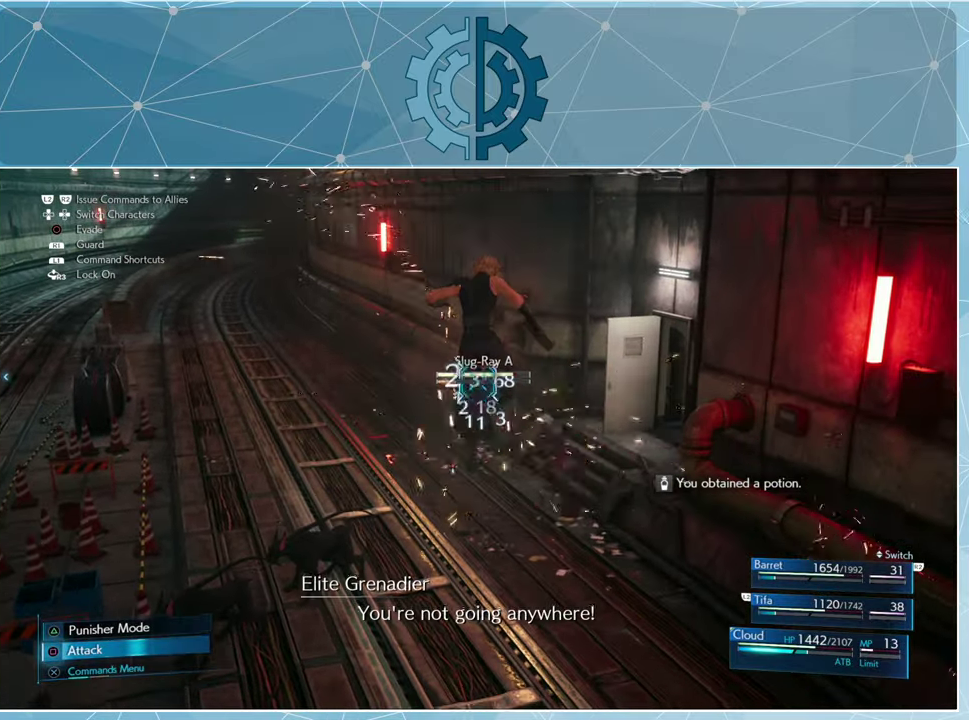
{"buttons": [], "left_stick": "center", "right_stick": "center", "events": [[34, "SQUARE", "up"], [100, "SQUARE", "down"], [200, "SQUARE", "up"], [267, "SQUARE", "down"], [334, "SQUARE", "up"], [400, "SQUARE", "down"], [434, "SQUARE", "up"]]}
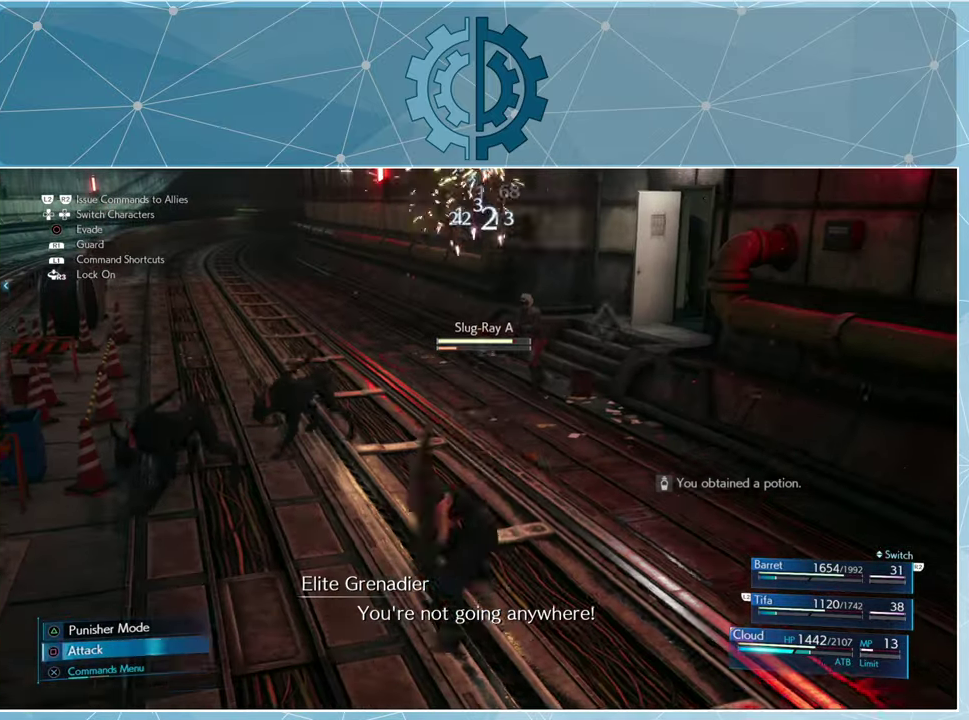
{"buttons": [], "left_stick": "center", "right_stick": "center", "events": [[67, "TRIANGLE", "down"], [200, "TRIANGLE", "up"]]}
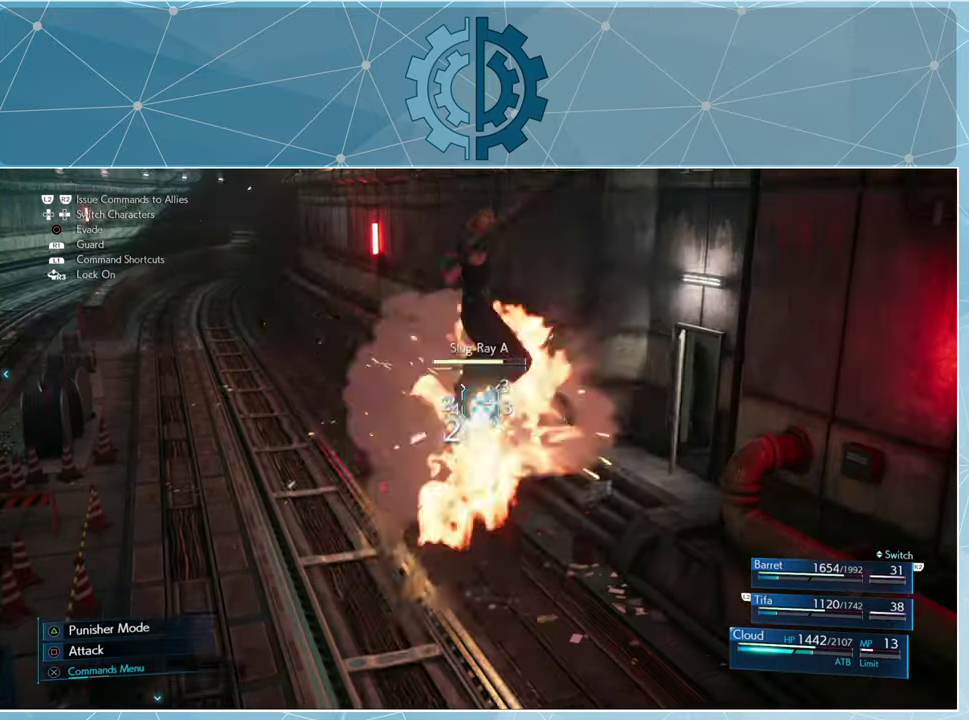
{"buttons": ["SQUARE"], "left_stick": "center", "right_stick": "center", "events": [[134, "SQUARE", "down"], [234, "SQUARE", "up"], [334, "SQUARE", "down"], [434, "SQUARE", "up"], [500, "SQUARE", "down"]]}
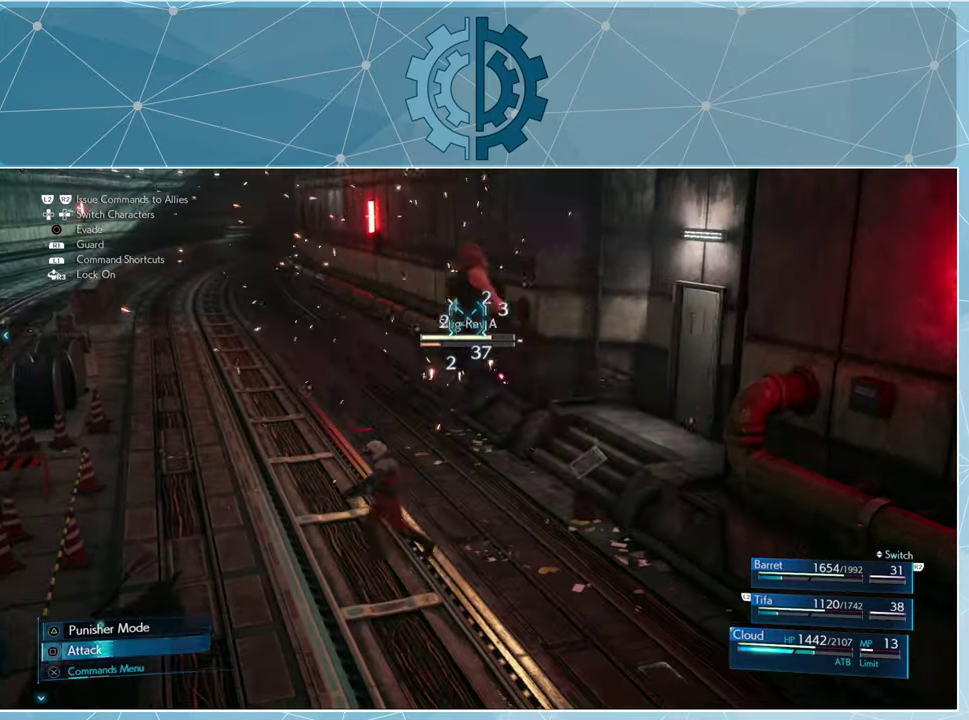
{"buttons": [], "left_stick": "center", "right_stick": "center", "events": [[67, "SQUARE", "up"], [234, "SQUARE", "down"], [300, "SQUARE", "up"], [400, "SQUARE", "down"], [434, "SQUARE", "up"]]}
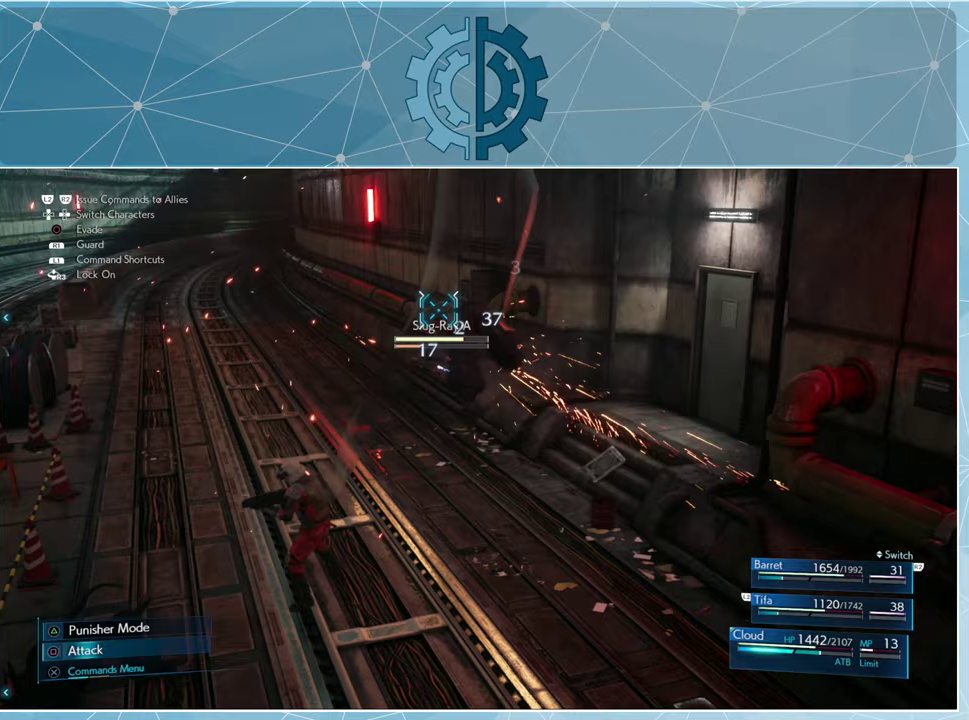
{"buttons": [], "left_stick": "center", "right_stick": "center", "events": [[33, "SQUARE", "down"], [100, "SQUARE", "up"], [200, "SQUARE", "down"], [267, "SQUARE", "up"], [333, "SQUARE", "down"], [400, "SQUARE", "up"]]}
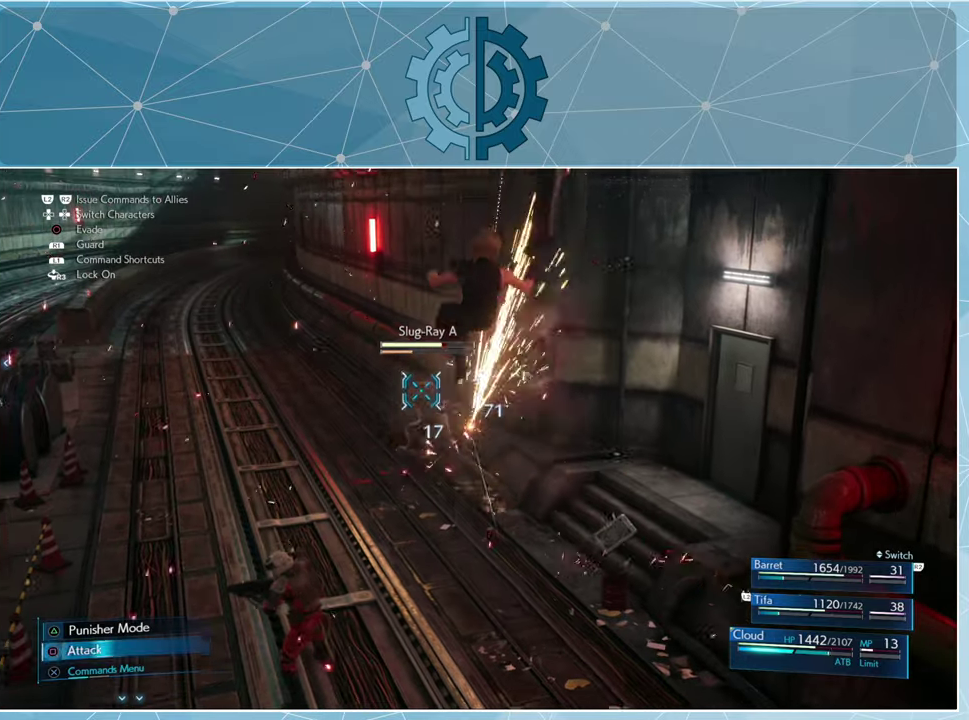
{"buttons": [], "left_stick": "center", "right_stick": "center", "events": [[67, "CROSS", "down"], [167, "CROSS", "up"]]}
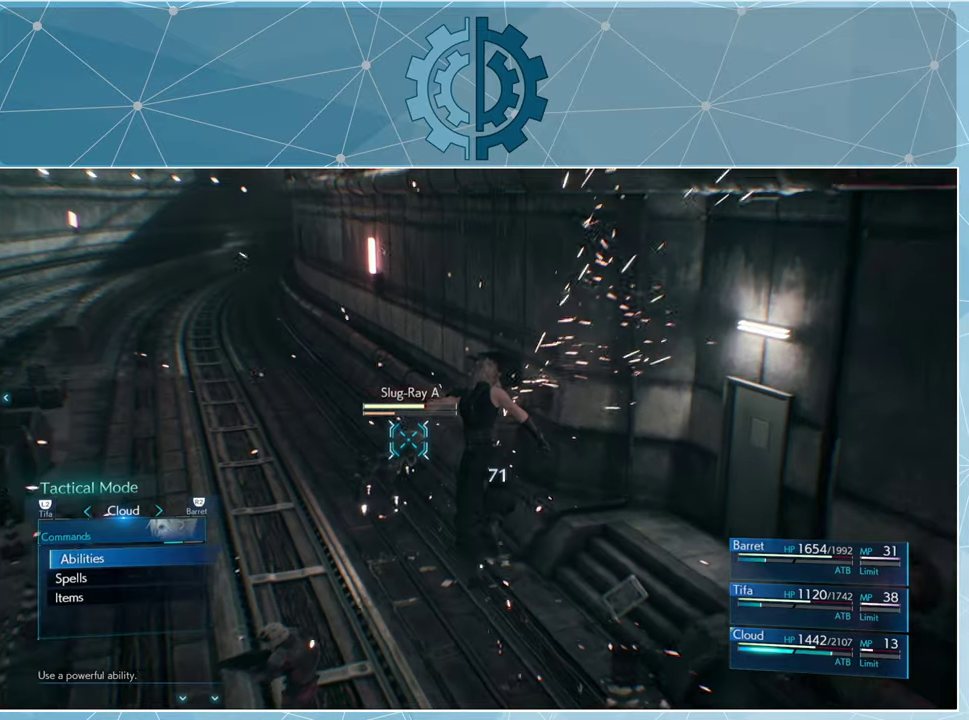
{"buttons": ["CROSS"], "left_stick": "center", "right_stick": "center", "events": [[367, "DPAD_DOWN", "down"], [433, "DPAD_DOWN", "up"], [467, "CROSS", "down"]]}
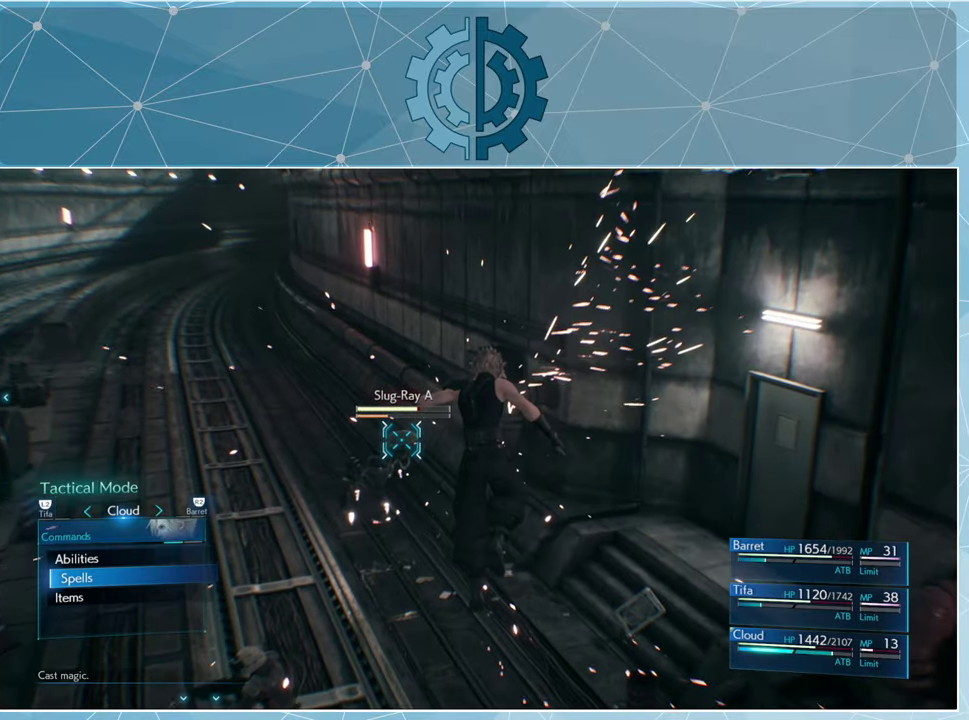
{"buttons": [], "left_stick": "center", "right_stick": "center", "events": [[67, "CROSS", "up"]]}